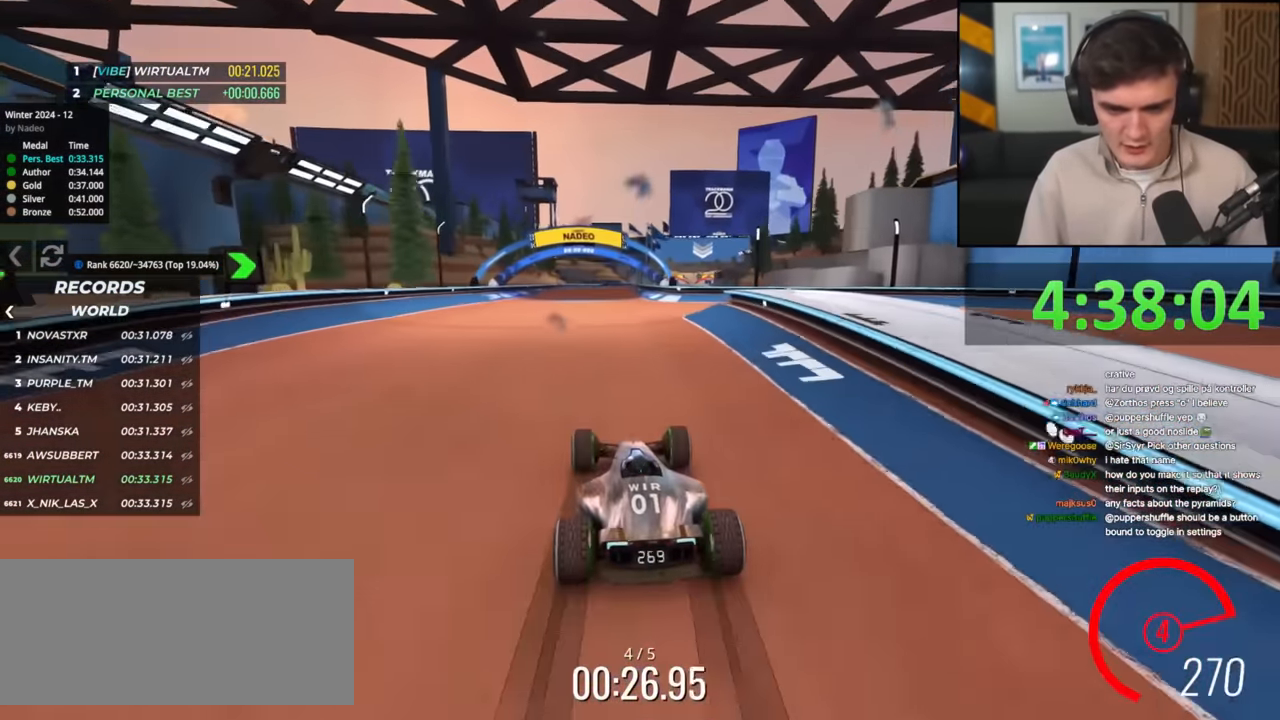
Gameplay with keyboard; each line is a JSON object with the keys held at the frame after it. "events" lists presses ("down") and releases ("up") of "brake", "down", "left", "right" and "up" between this image and that frame as [ms after this image, input, new state], when the widget could be followed in between. No other keys are recorded. Mouse input is not recorded. Key names are as the overlay labels them; some are game actions (e.g. jump) rather than physical keys.
{"keys": ["right", "up"], "events": [[33, "left", "down"], [167, "left", "up"], [217, "right", "down"]]}
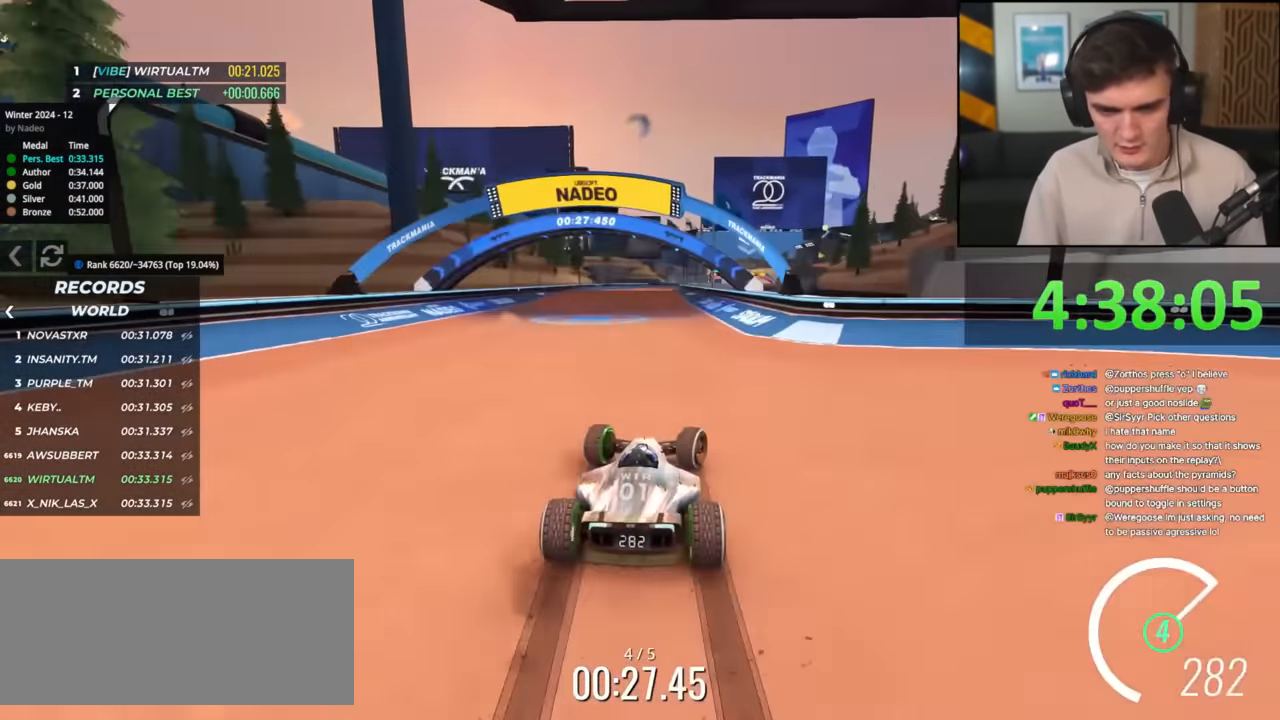
{"keys": ["up"], "events": [[50, "right", "up"], [150, "left", "down"], [284, "left", "up"]]}
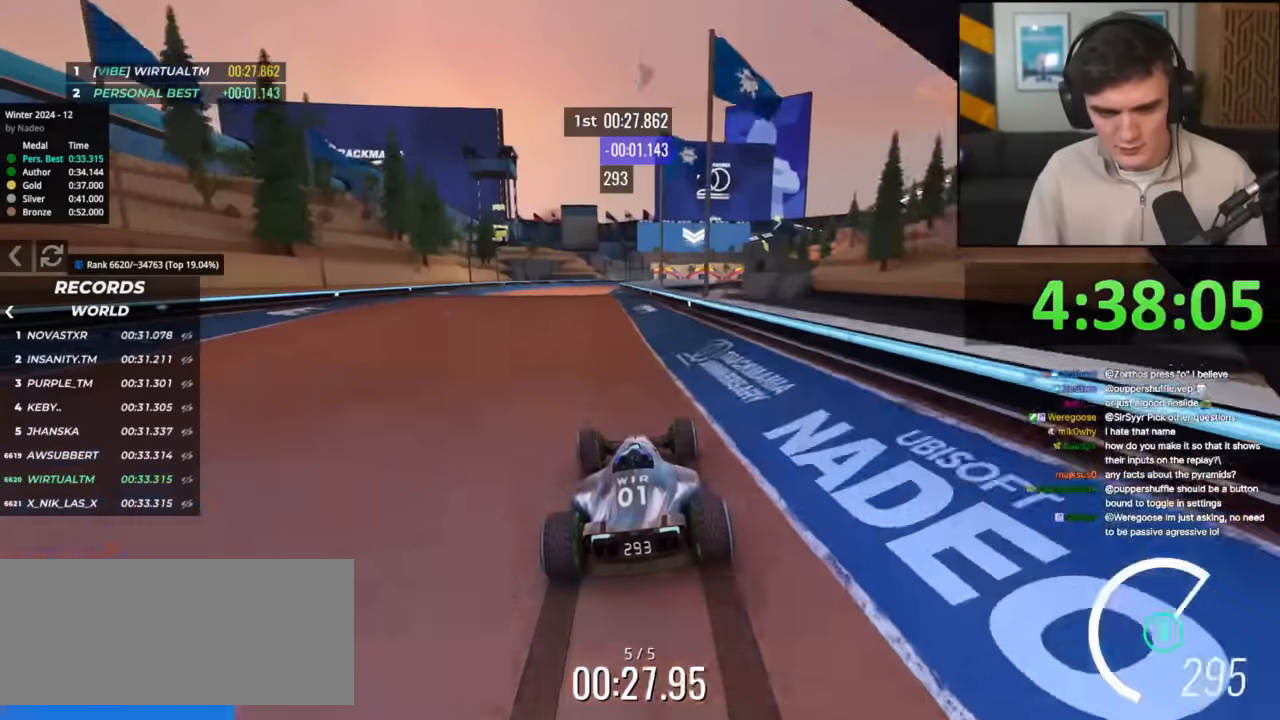
{"keys": ["up"], "events": [[16, "left", "down"], [200, "left", "up"], [250, "right", "down"], [400, "right", "up"]]}
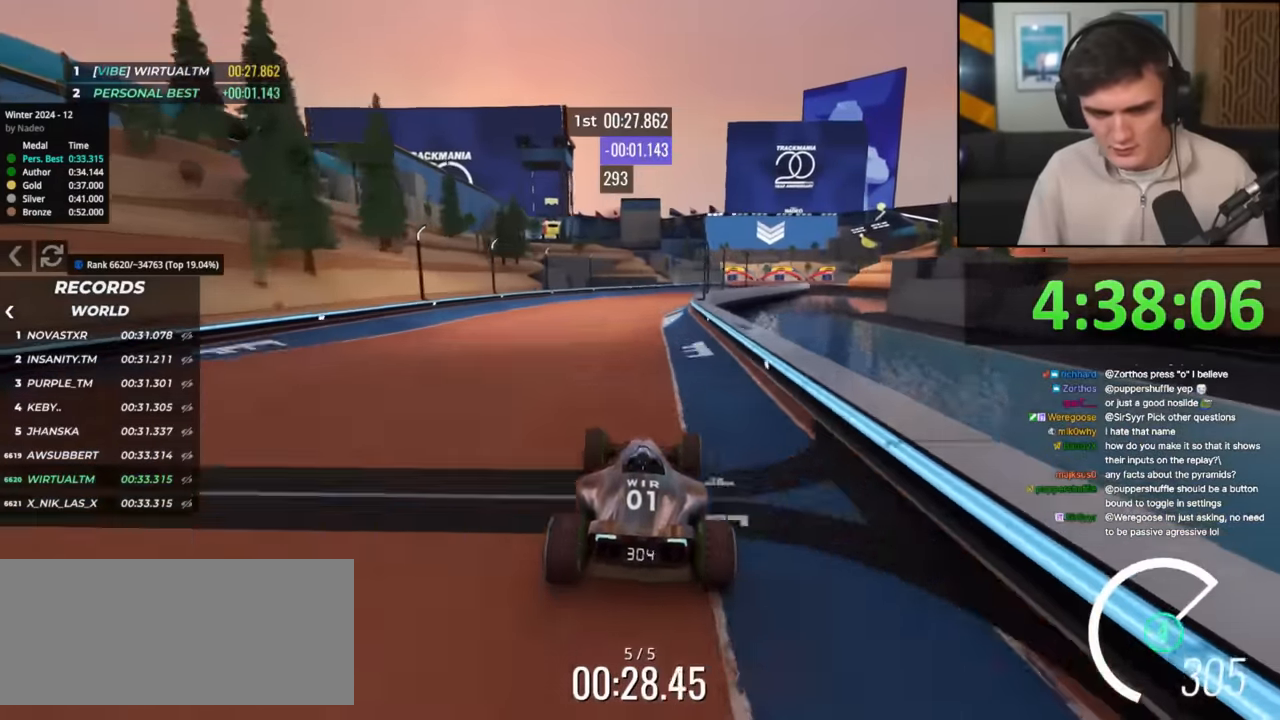
{"keys": ["up"], "events": [[134, "right", "down"], [467, "right", "up"]]}
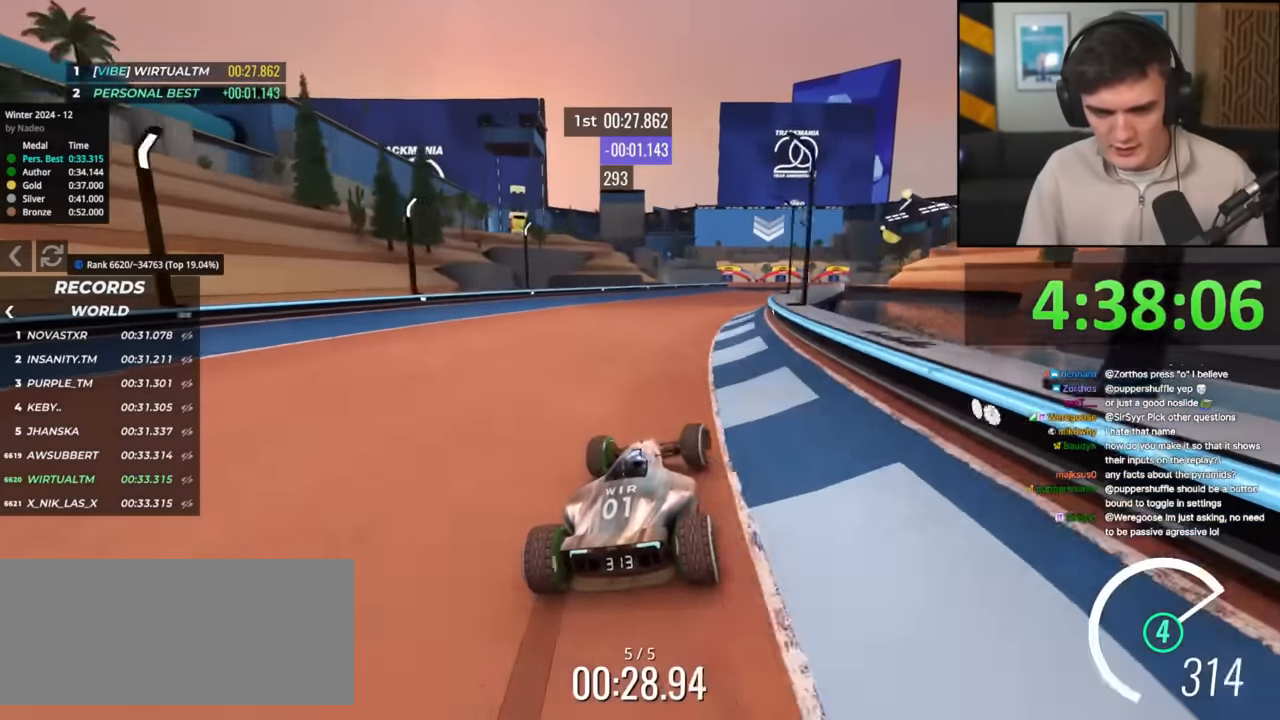
{"keys": ["right", "up"], "events": [[333, "right", "down"]]}
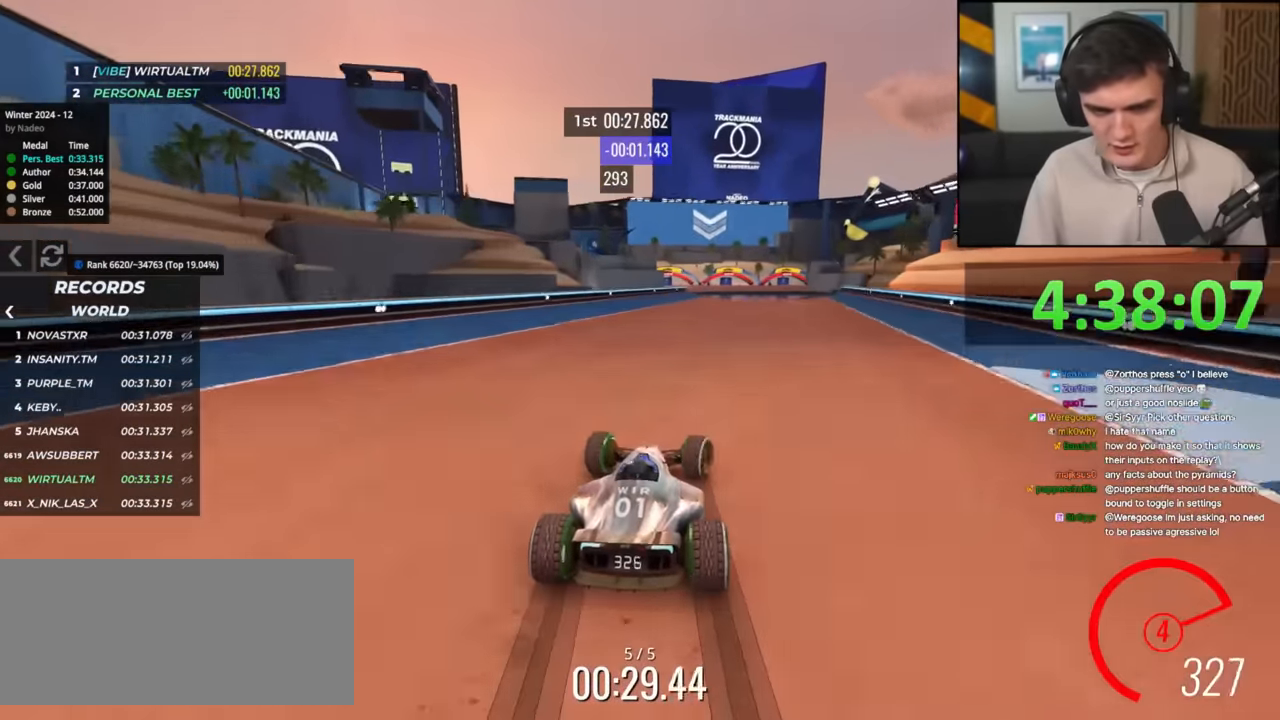
{"keys": ["right", "up"], "events": [[17, "right", "up"], [67, "right", "down"], [117, "right", "up"], [200, "left", "down"], [301, "left", "up"], [434, "right", "down"]]}
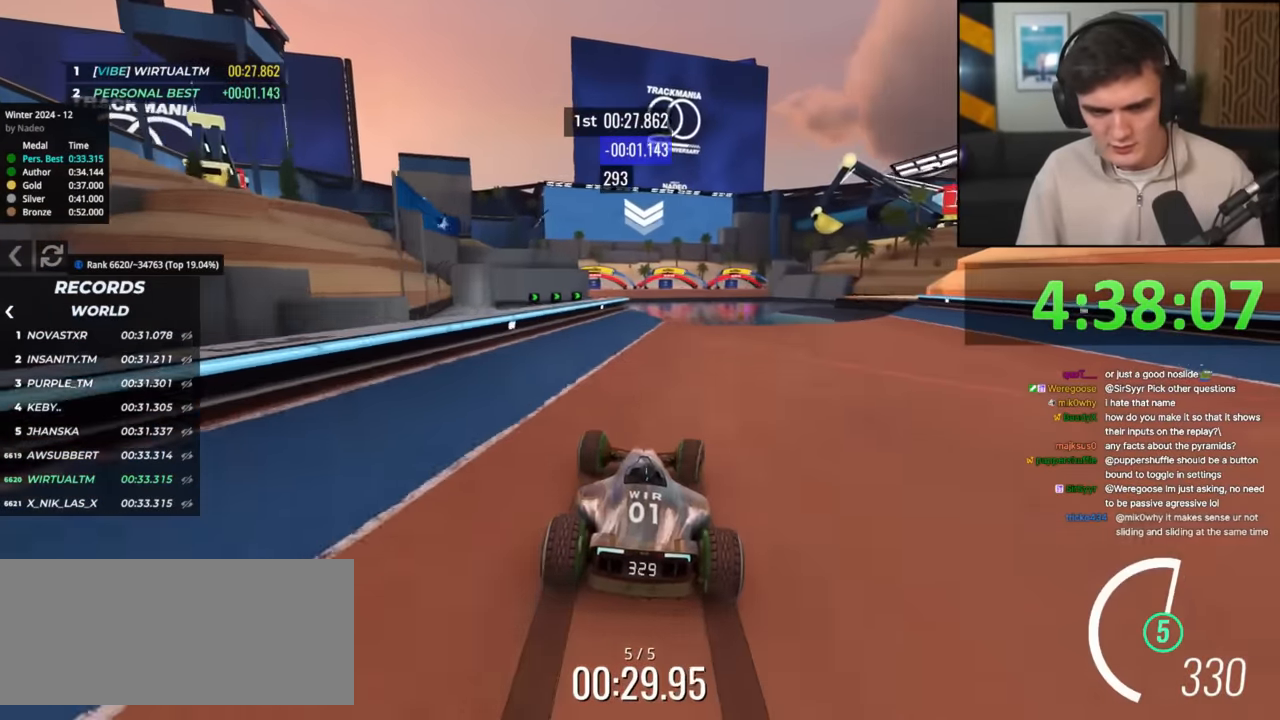
{"keys": ["right", "up"], "events": [[33, "right", "up"], [133, "left", "down"], [217, "left", "up"], [300, "left", "down"], [400, "left", "up"], [450, "right", "down"]]}
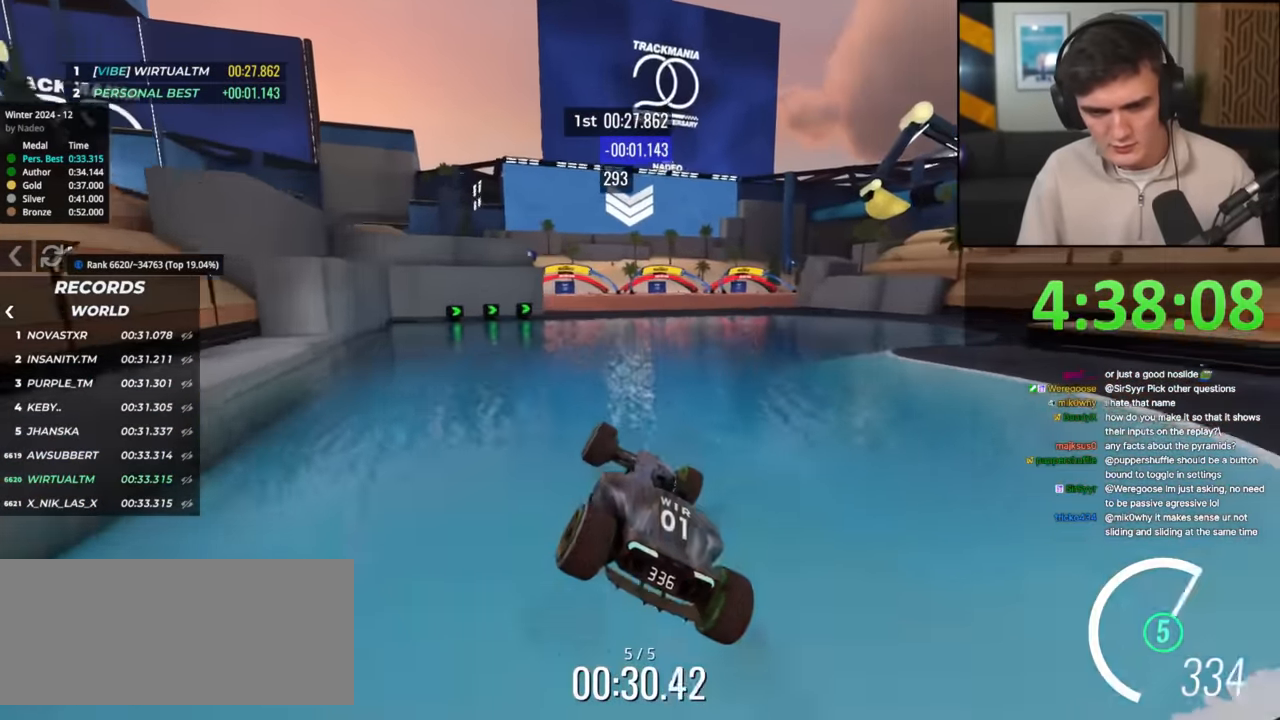
{"keys": ["up"], "events": [[250, "right", "up"]]}
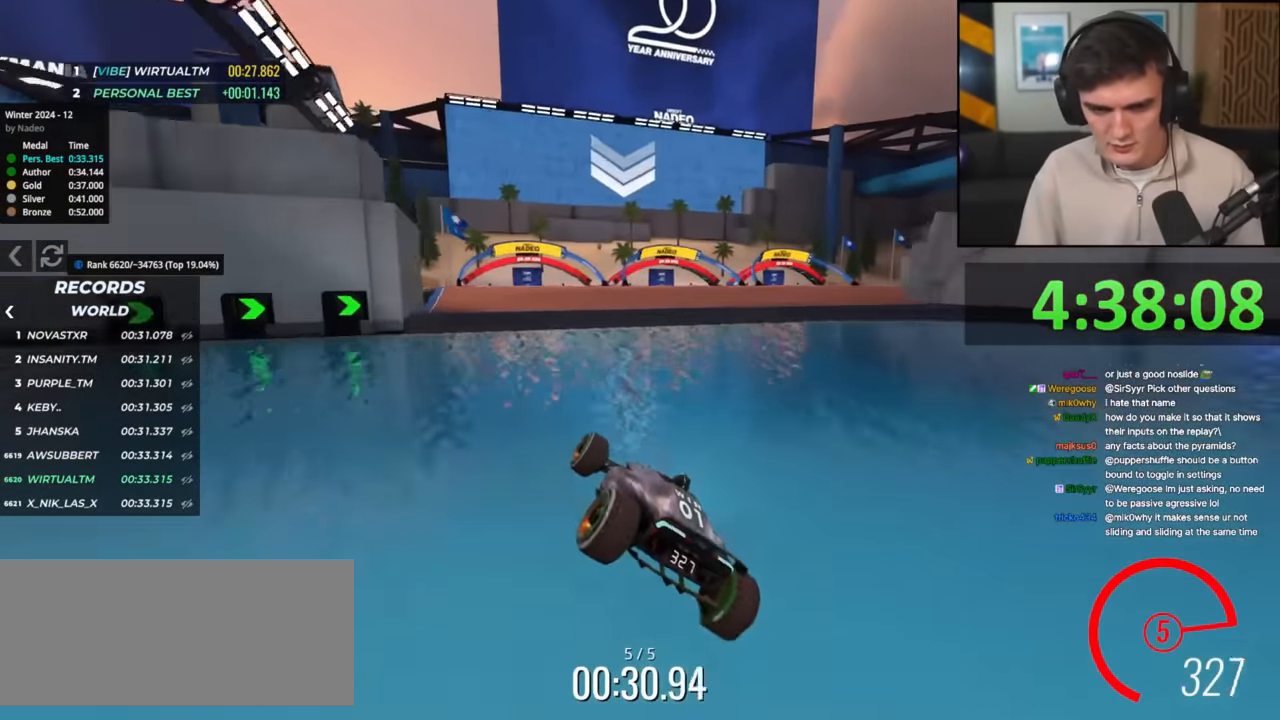
{"keys": ["up"], "events": [[33, "right", "down"], [134, "right", "up"]]}
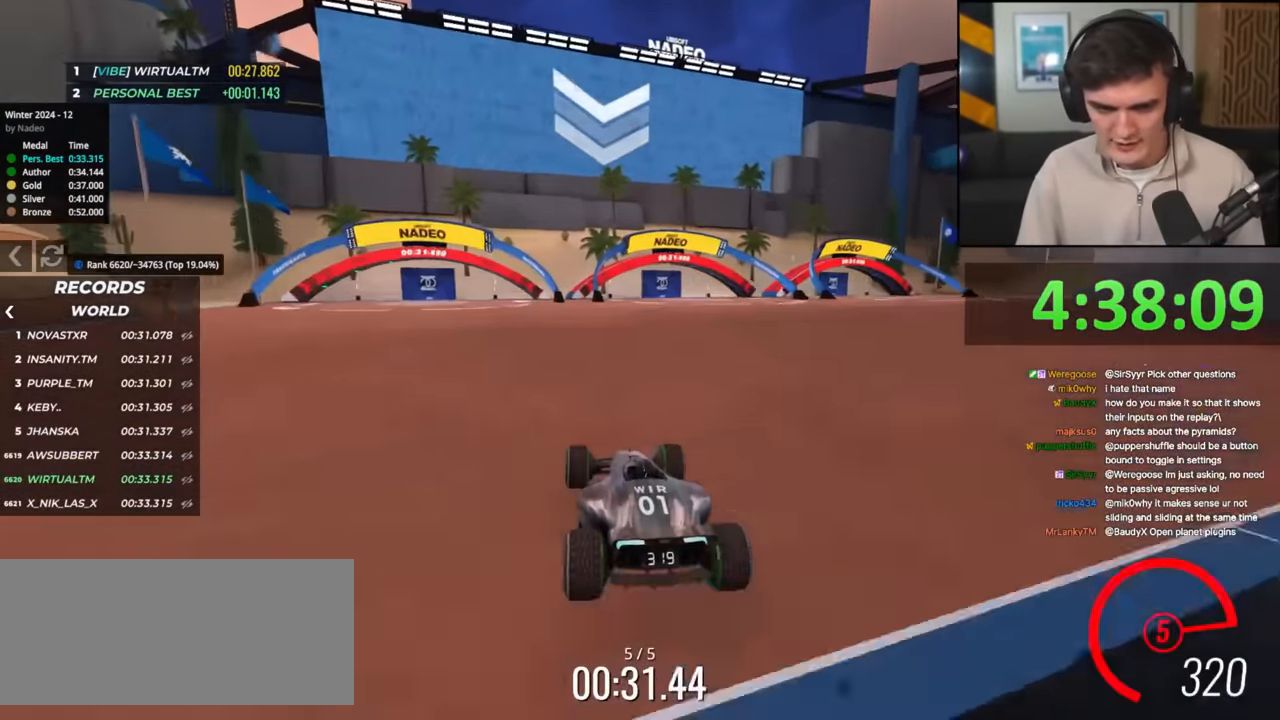
{"keys": ["up"], "events": []}
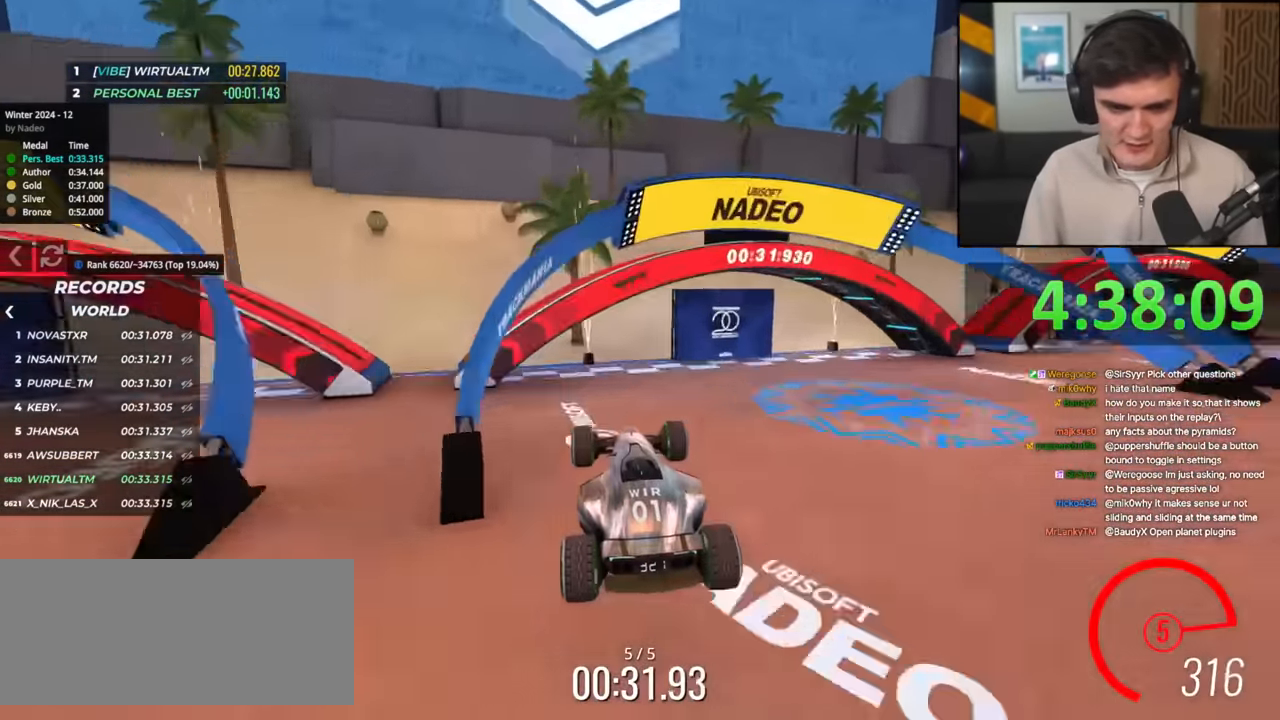
{"keys": ["up"], "events": []}
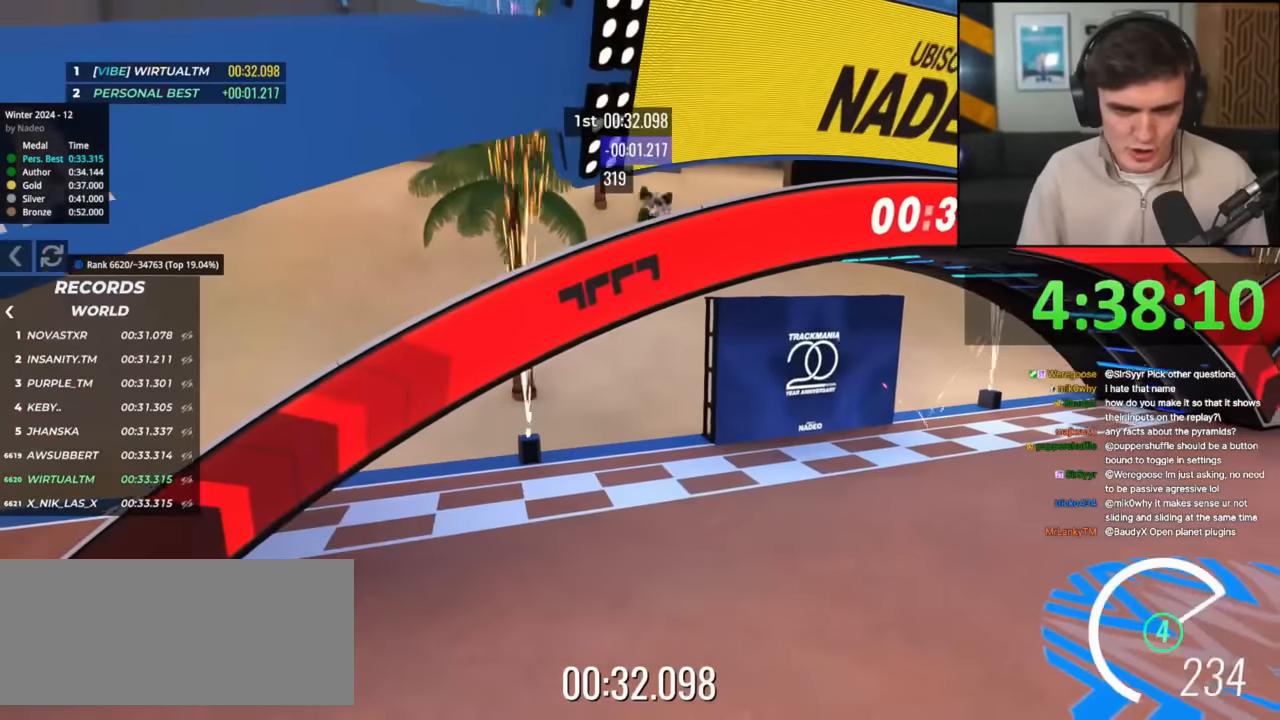
{"keys": ["up"], "events": []}
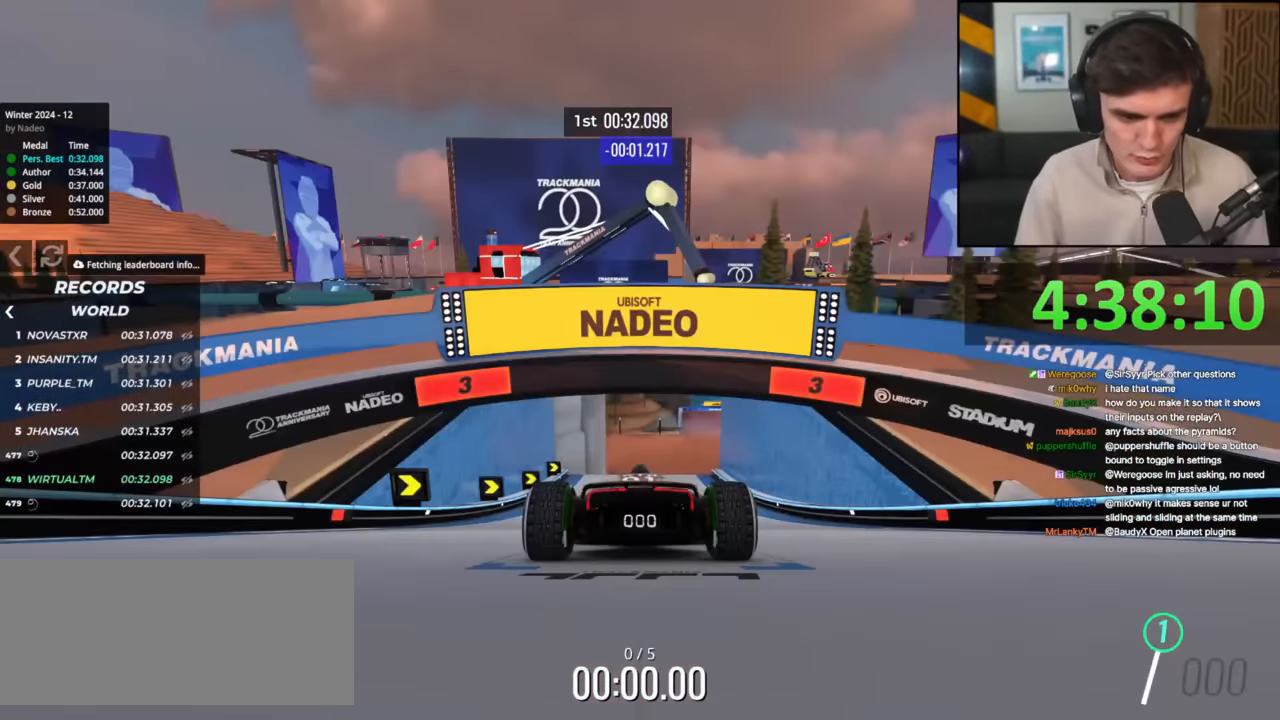
{"keys": ["up"], "events": []}
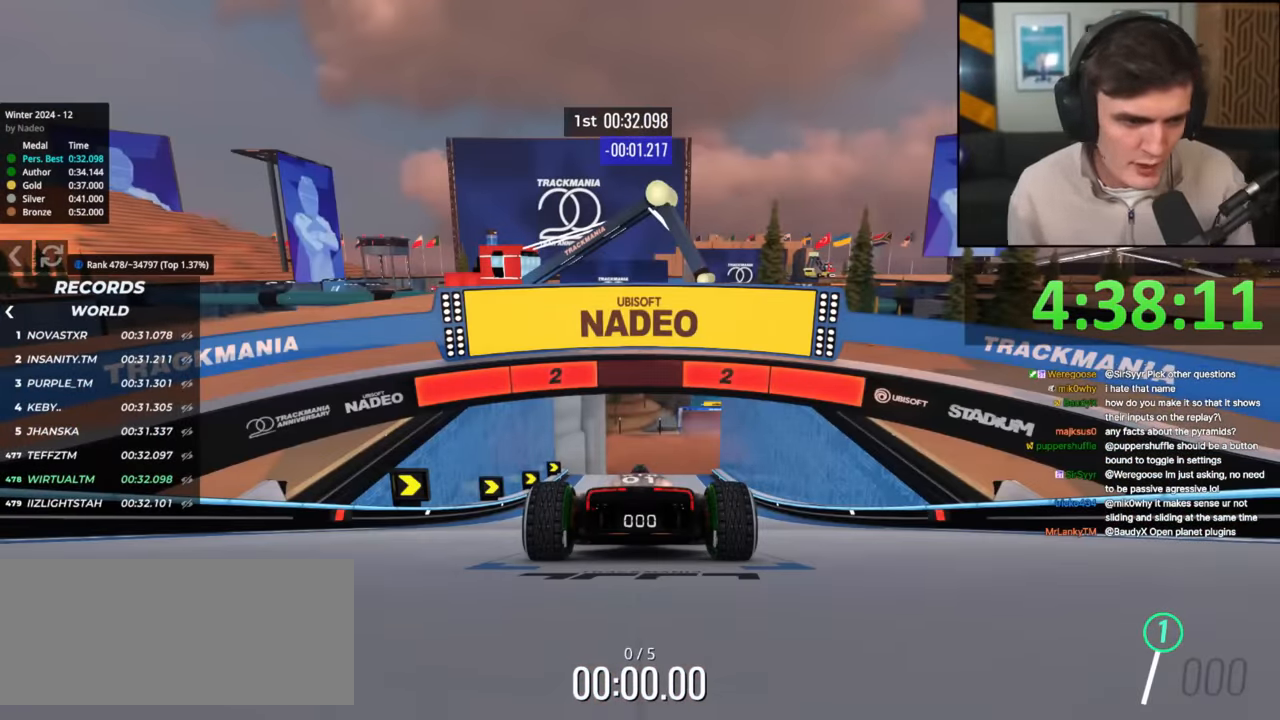
{"keys": ["up"], "events": []}
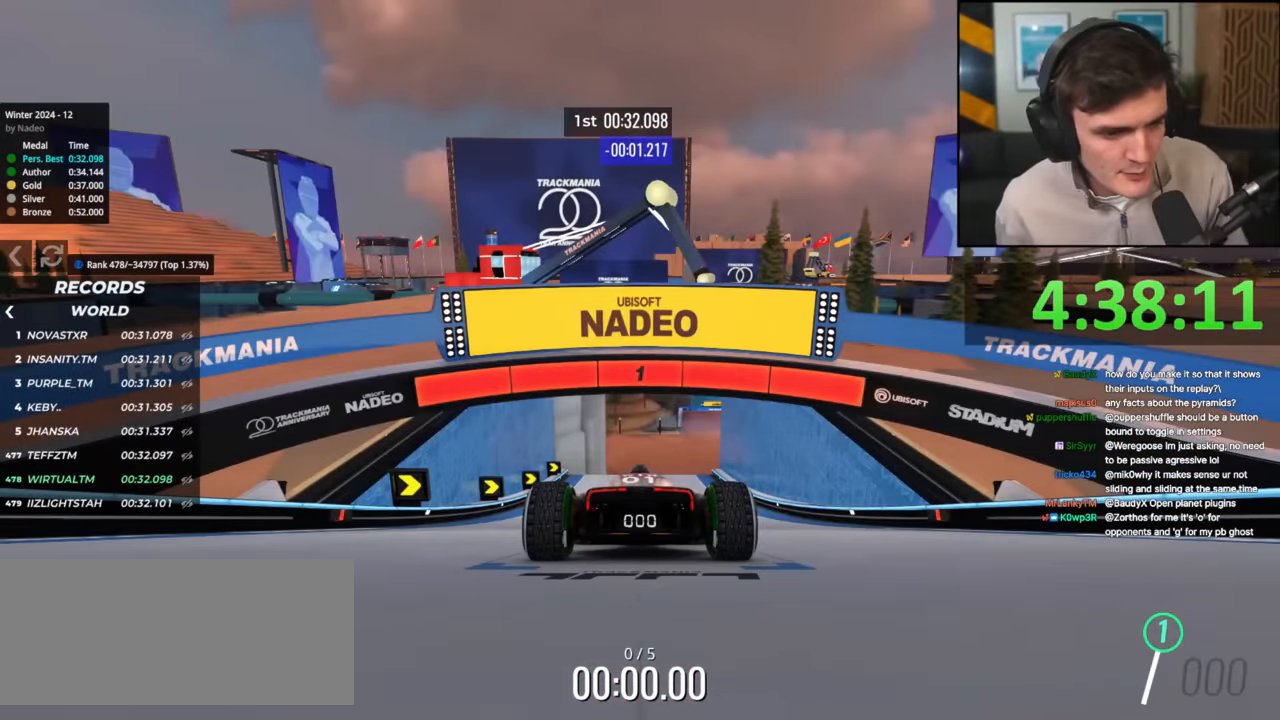
{"keys": ["up"], "events": []}
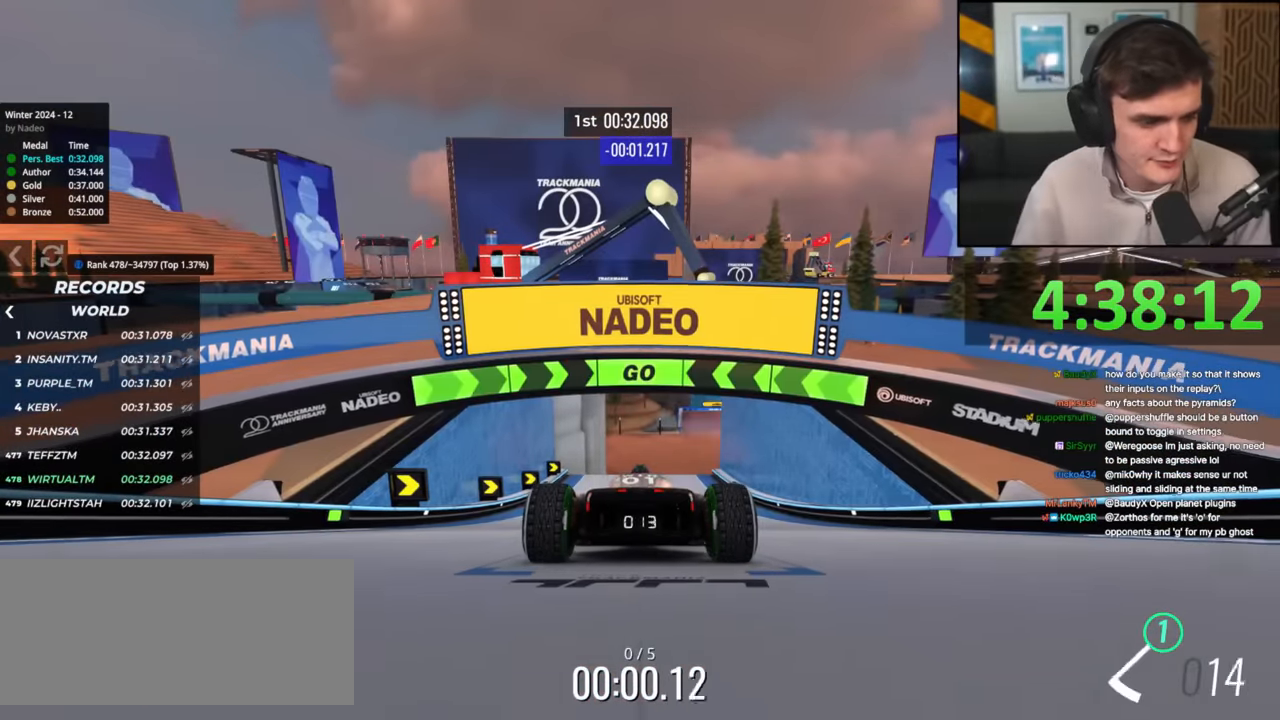
{"keys": ["right", "up"], "events": [[384, "right", "down"]]}